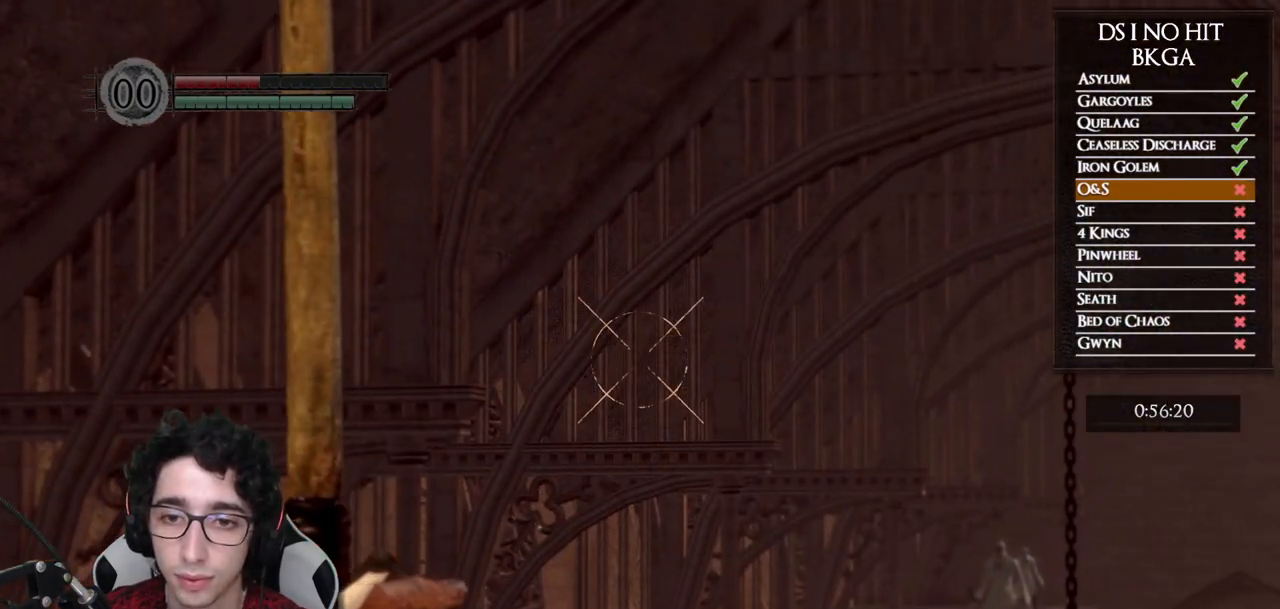
Gameplay with a controller (Xbox layout); each line is a JSON object with the inputs held at the frame after it. "button_events" lists button changes between this image and that frame as [ms after this image, input, new state], when the widget could be followed in between (sticks are given only as held states). Not read: R1.
{"buttons": [], "left_stick": "center", "right_stick": "down", "button_events": []}
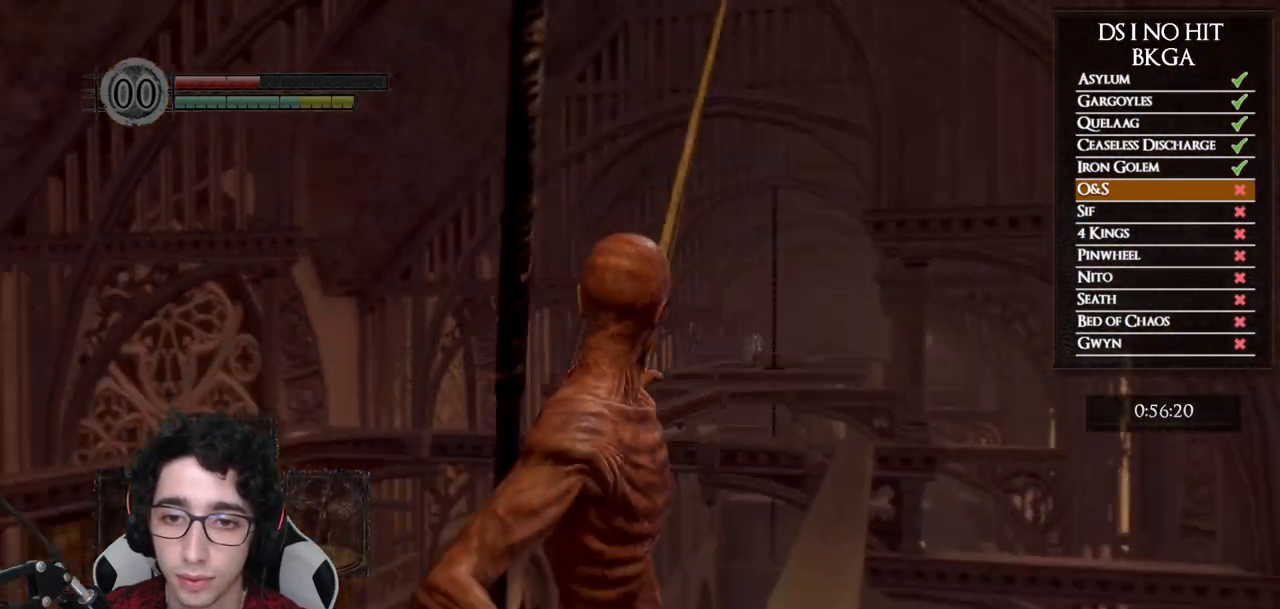
{"buttons": [], "left_stick": "center", "right_stick": "right", "button_events": []}
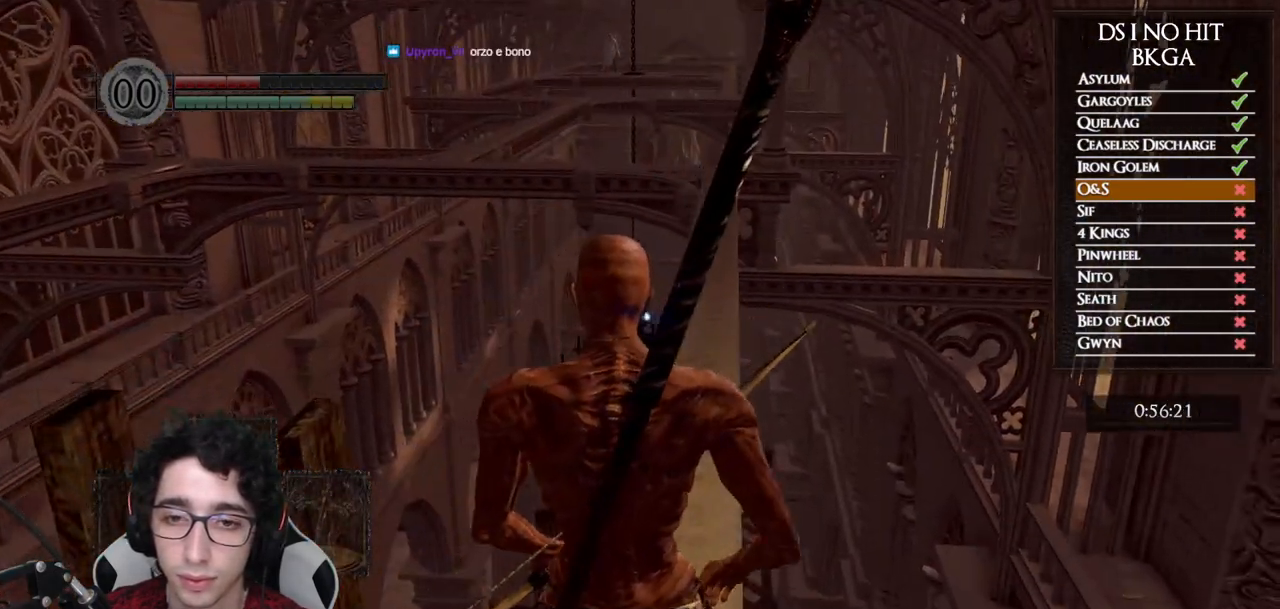
{"buttons": ["B"], "left_stick": "up", "right_stick": "center", "button_events": [[217, "B", "down"]]}
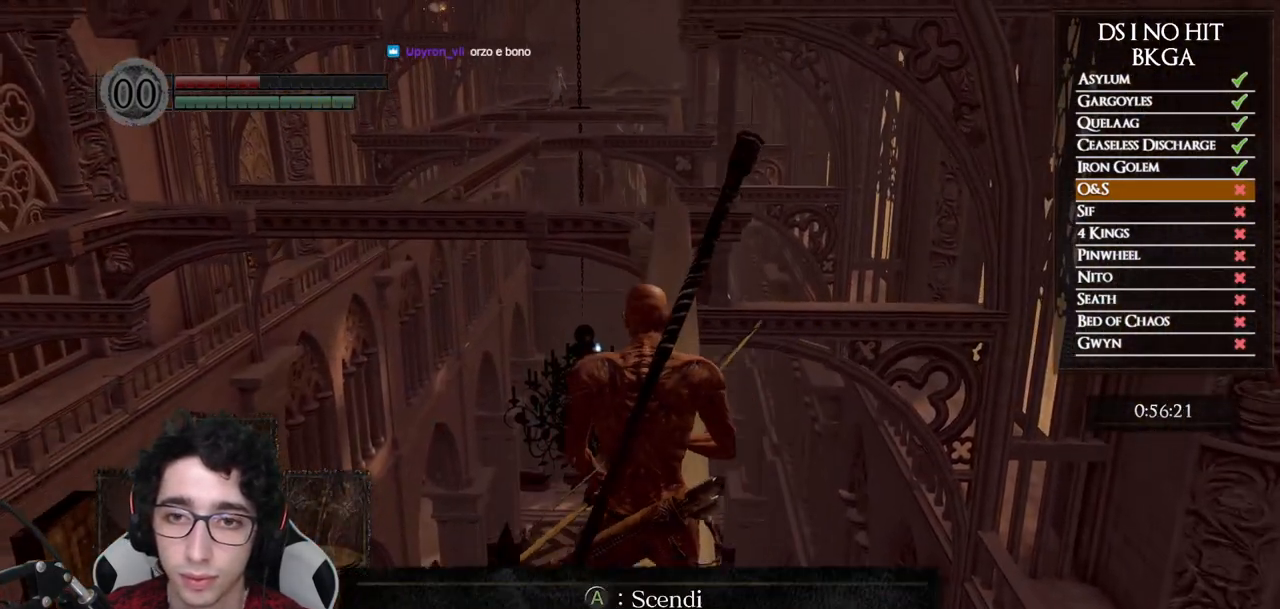
{"buttons": ["B"], "left_stick": "up", "right_stick": "center", "button_events": []}
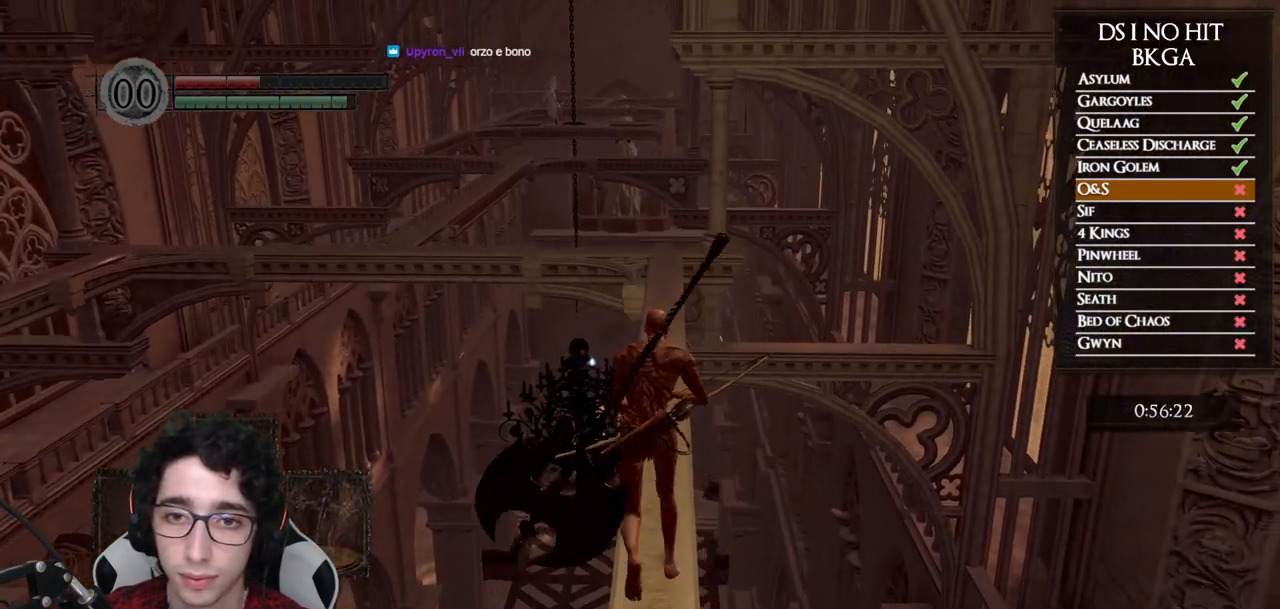
{"buttons": ["B"], "left_stick": "up", "right_stick": "center", "button_events": []}
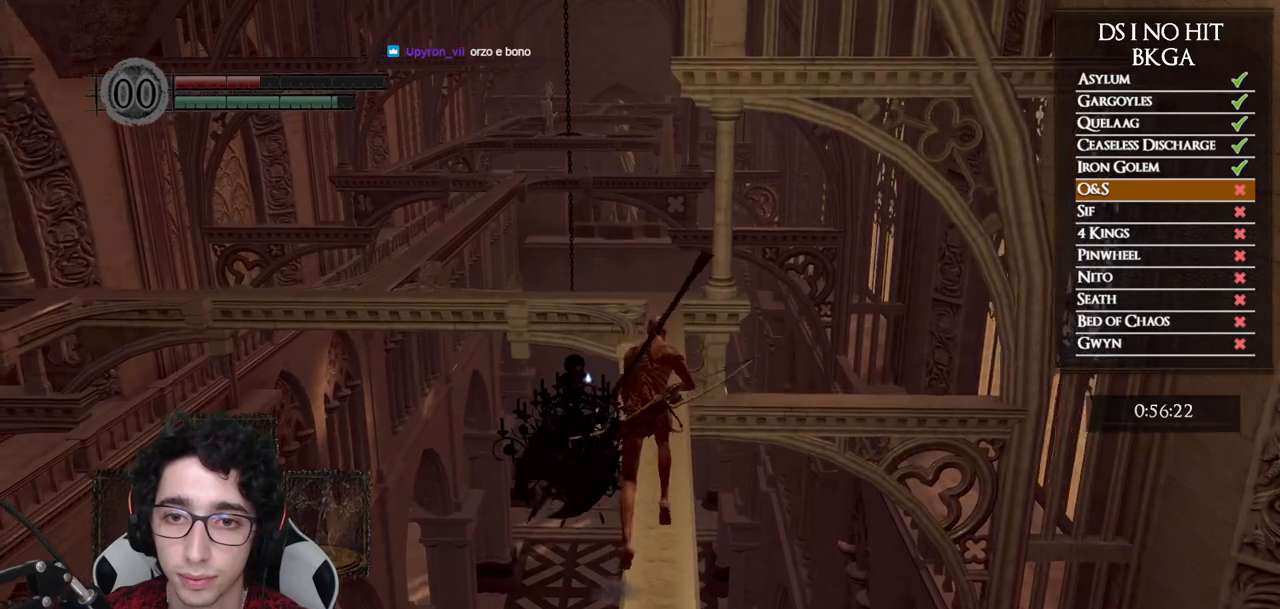
{"buttons": ["B"], "left_stick": "up", "right_stick": "center", "button_events": []}
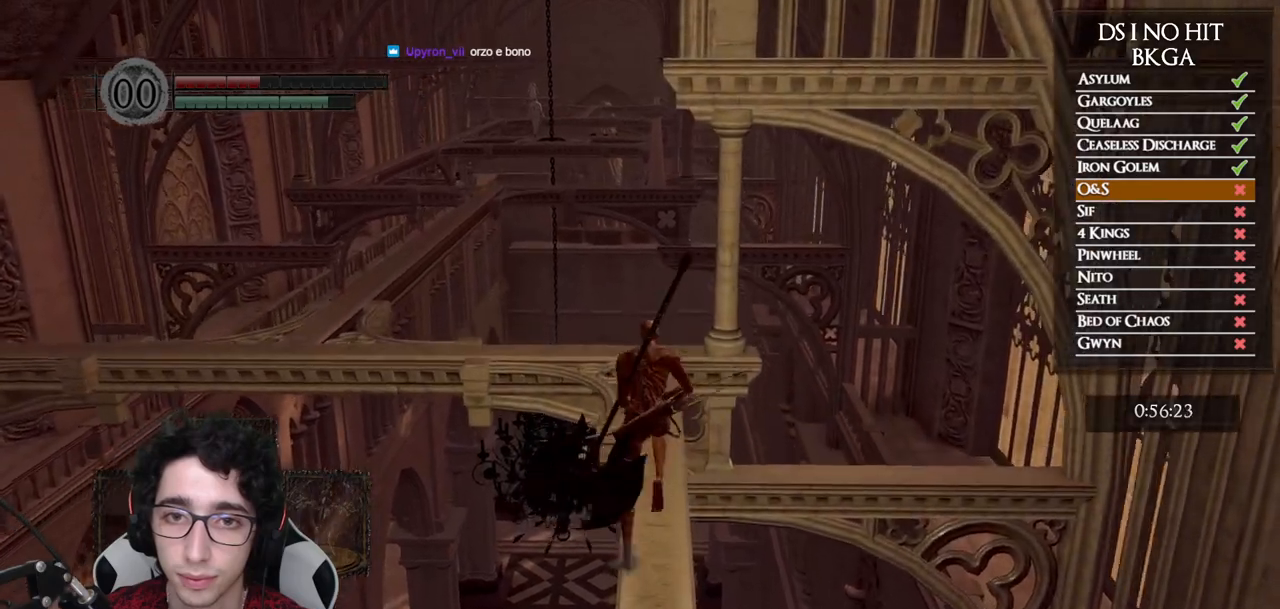
{"buttons": [], "left_stick": "up", "right_stick": "down-left", "button_events": [[317, "B", "up"]]}
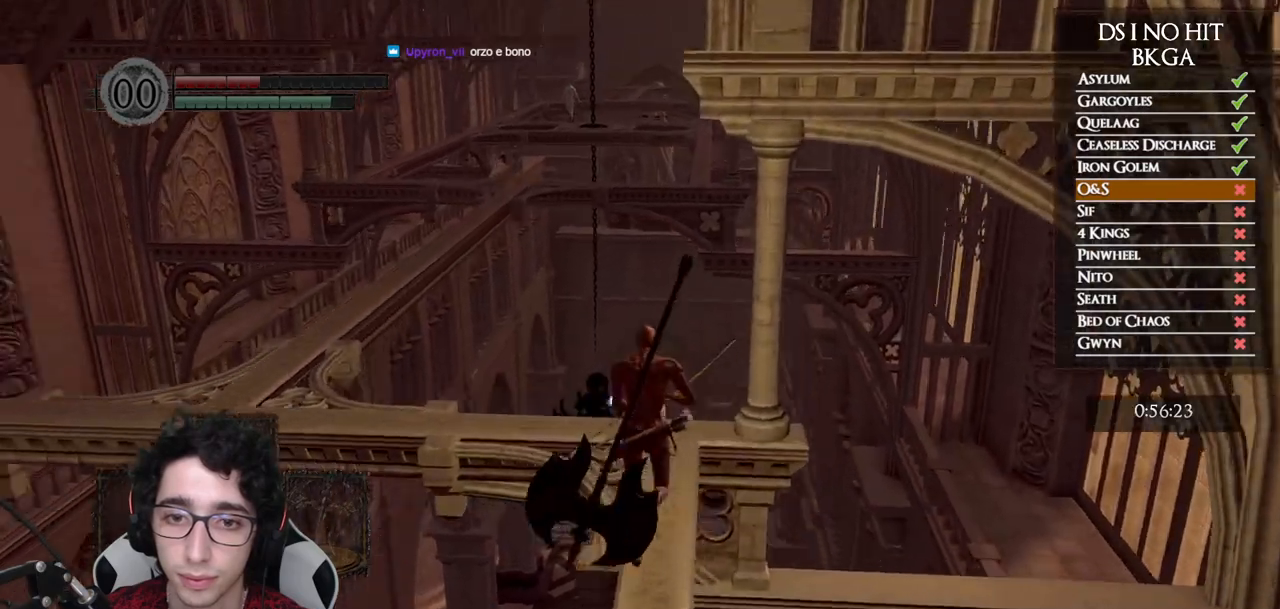
{"buttons": [], "left_stick": "up", "right_stick": "center", "button_events": []}
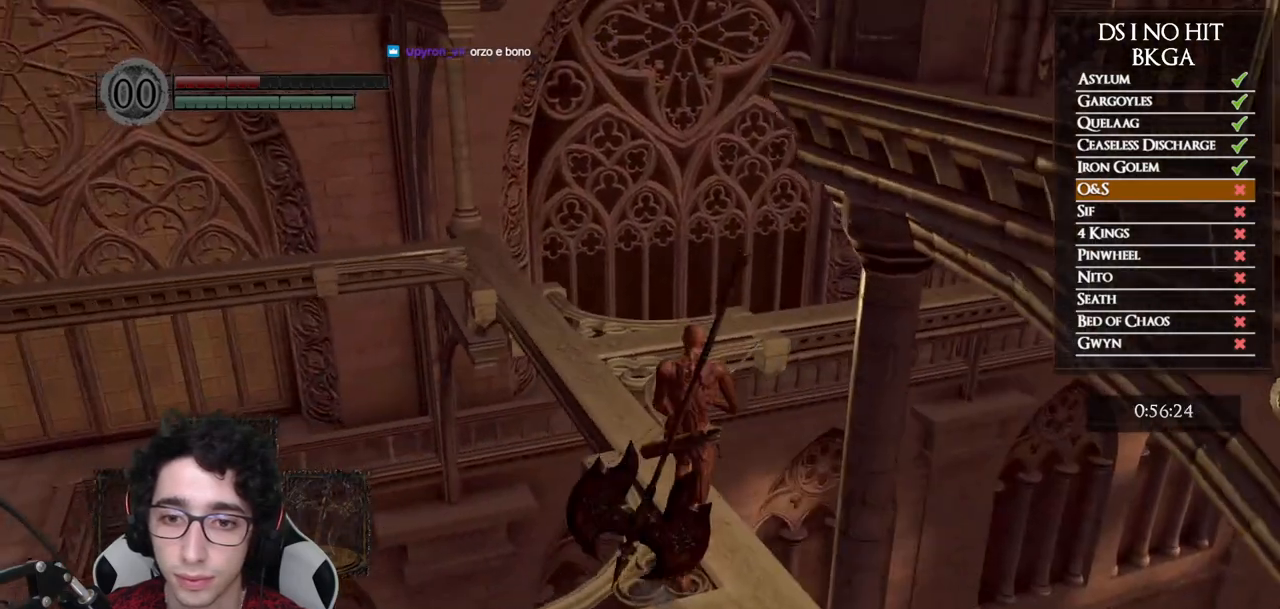
{"buttons": [], "left_stick": "up-left", "right_stick": "right", "button_events": []}
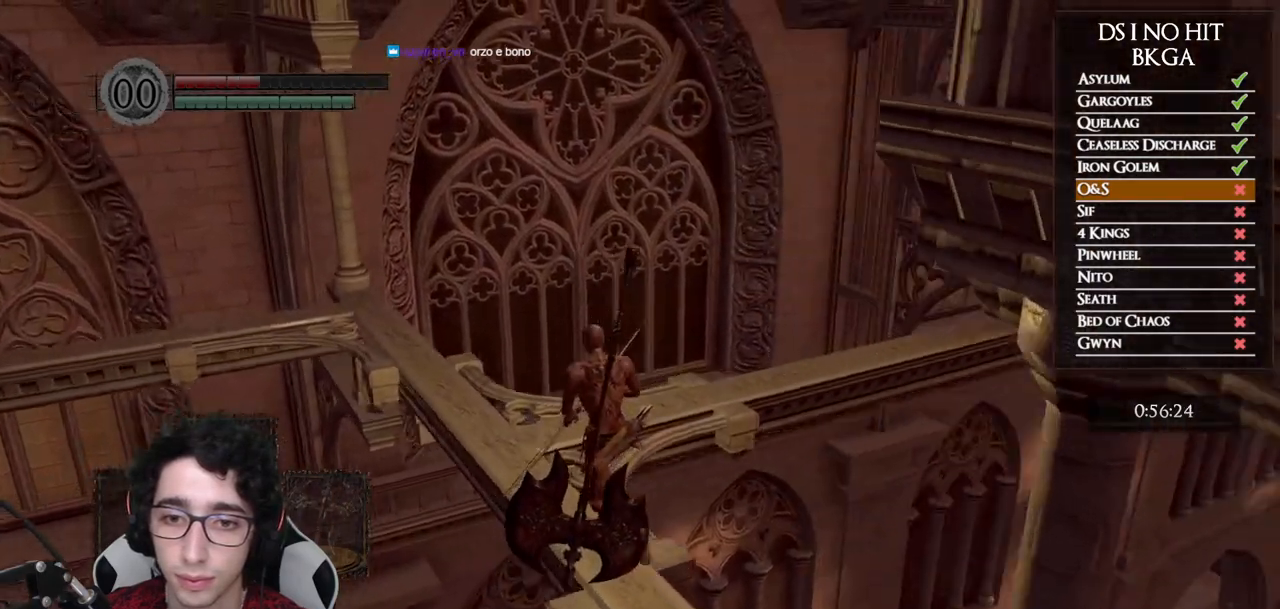
{"buttons": [], "left_stick": "up-left", "right_stick": "center", "button_events": []}
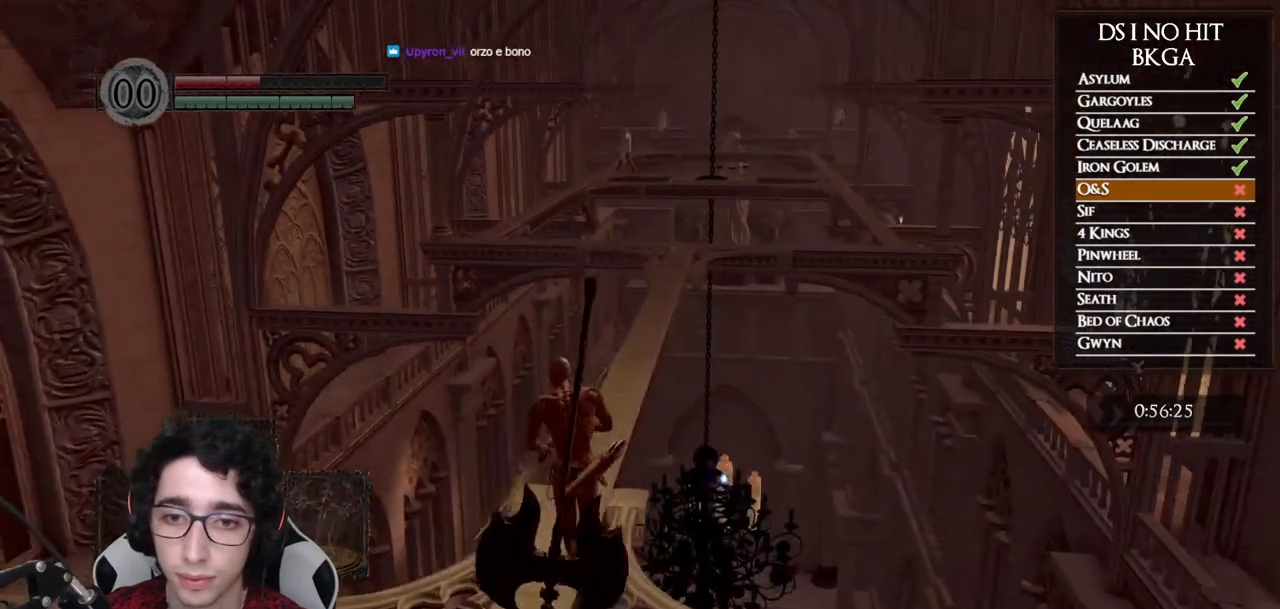
{"buttons": ["B"], "left_stick": "up", "right_stick": "center", "button_events": [[33, "B", "down"]]}
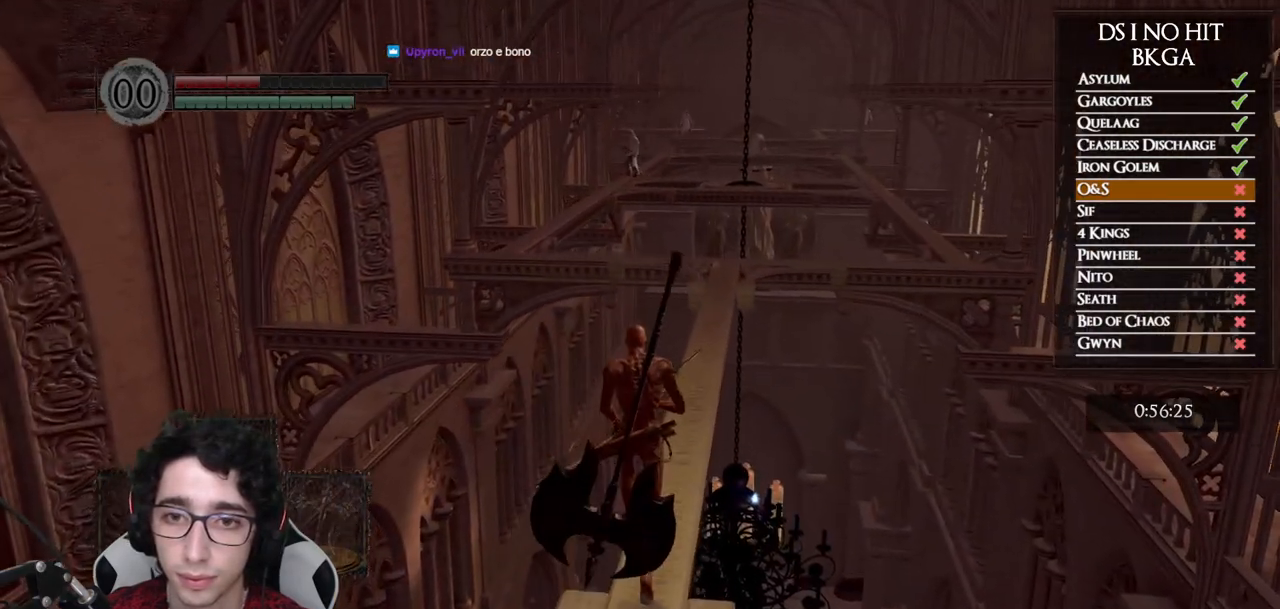
{"buttons": ["B"], "left_stick": "up", "right_stick": "center", "button_events": []}
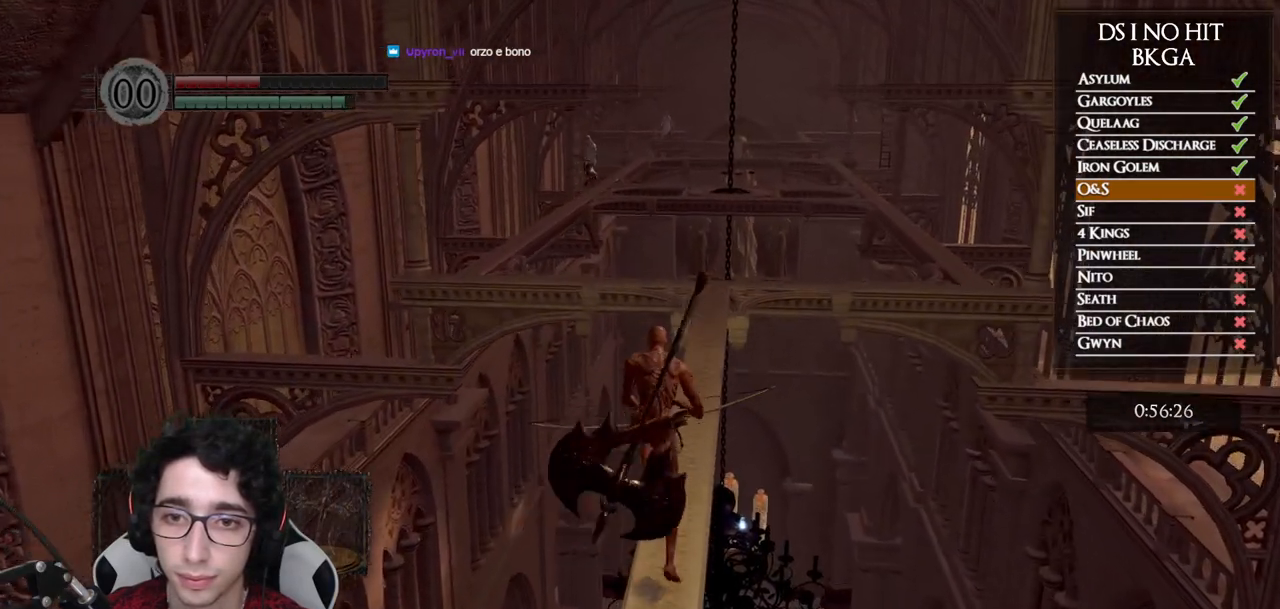
{"buttons": ["B"], "left_stick": "up", "right_stick": "center", "button_events": []}
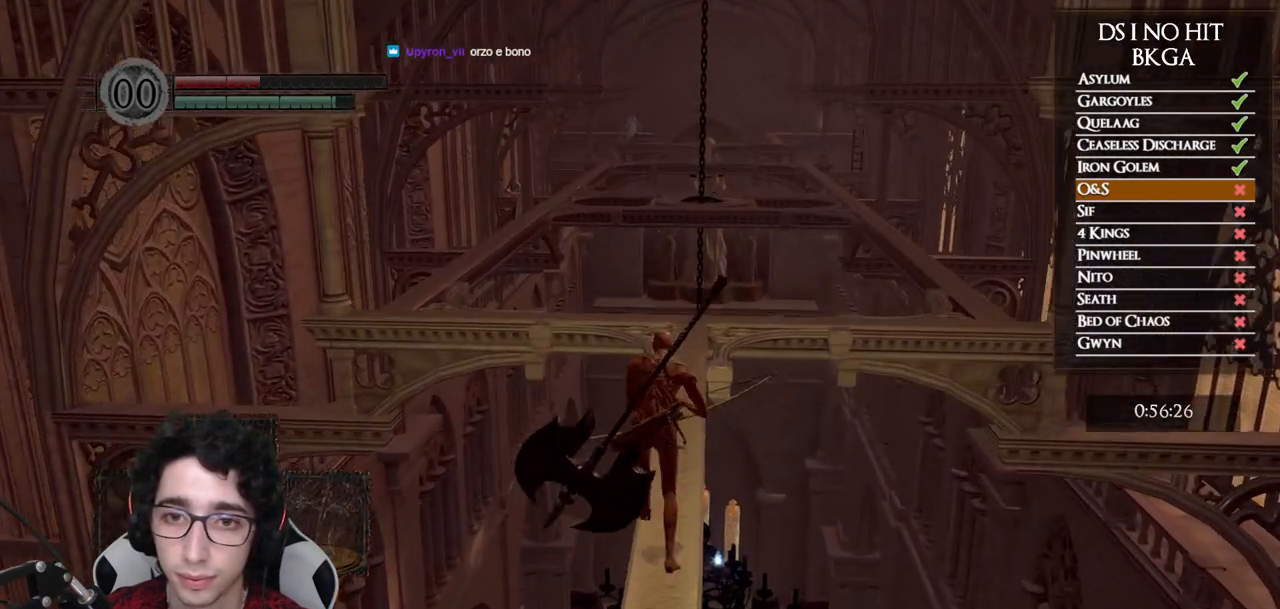
{"buttons": ["B"], "left_stick": "up", "right_stick": "center", "button_events": []}
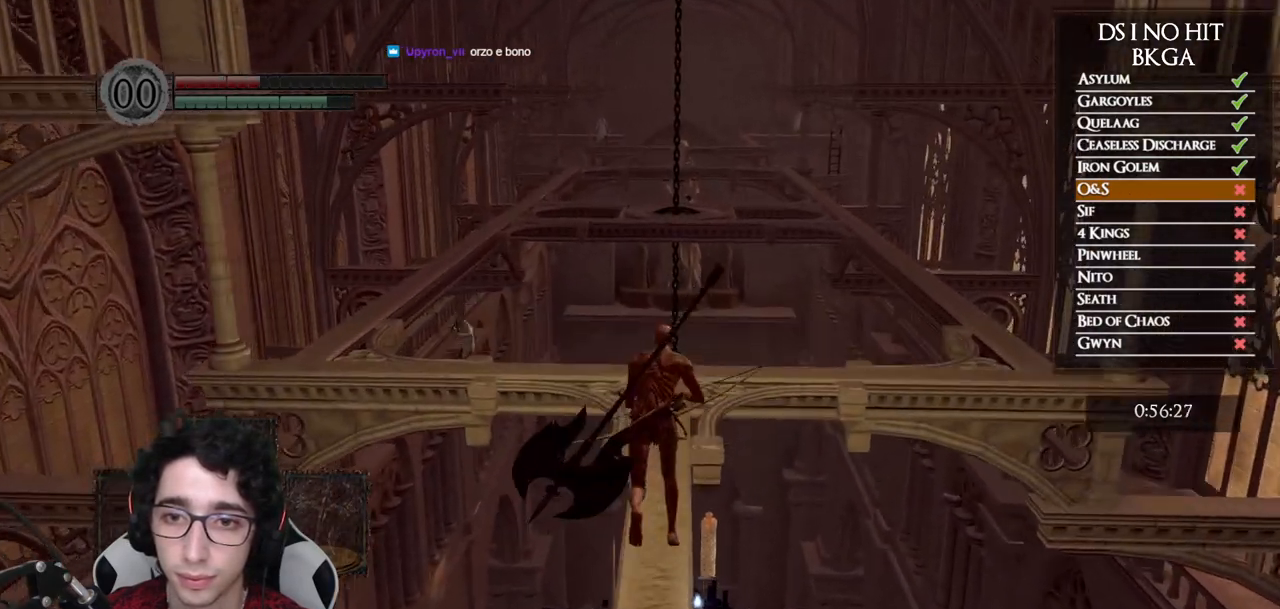
{"buttons": [], "left_stick": "up", "right_stick": "down-right", "button_events": [[300, "B", "up"]]}
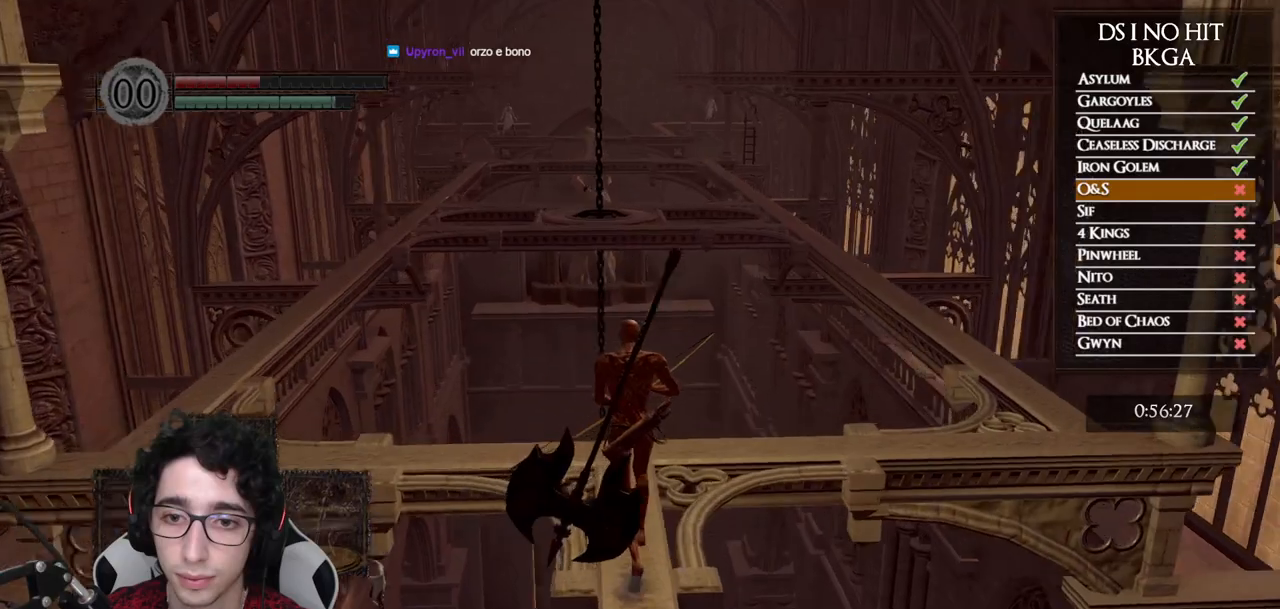
{"buttons": [], "left_stick": "up", "right_stick": "center", "button_events": []}
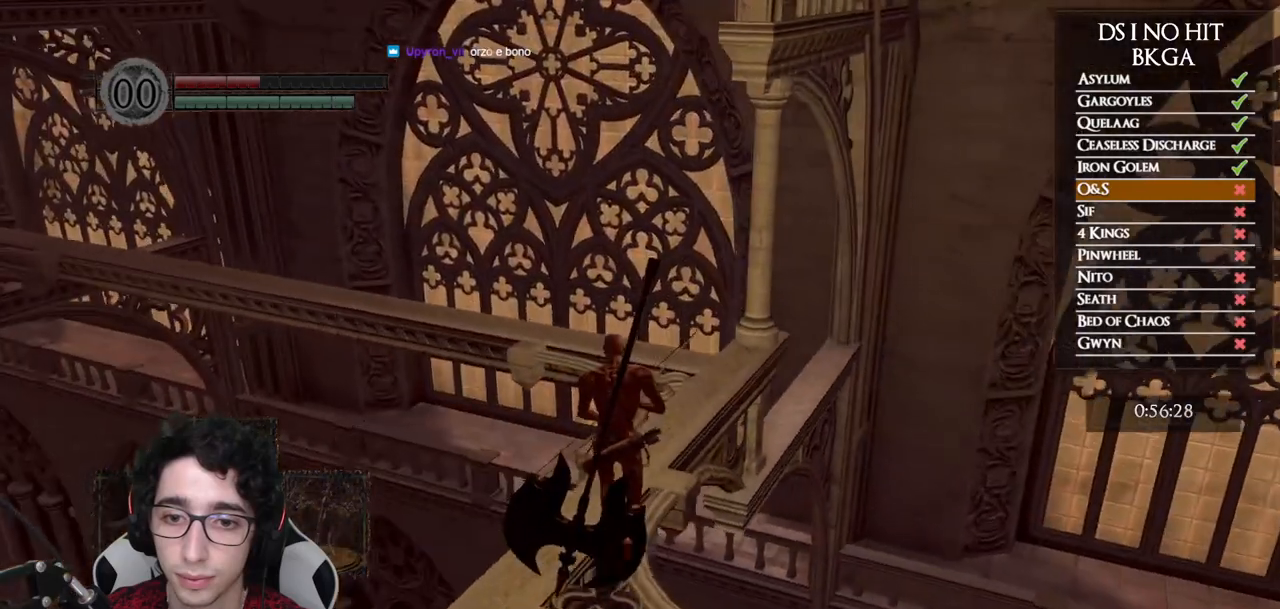
{"buttons": [], "left_stick": "up-right", "right_stick": "left", "button_events": []}
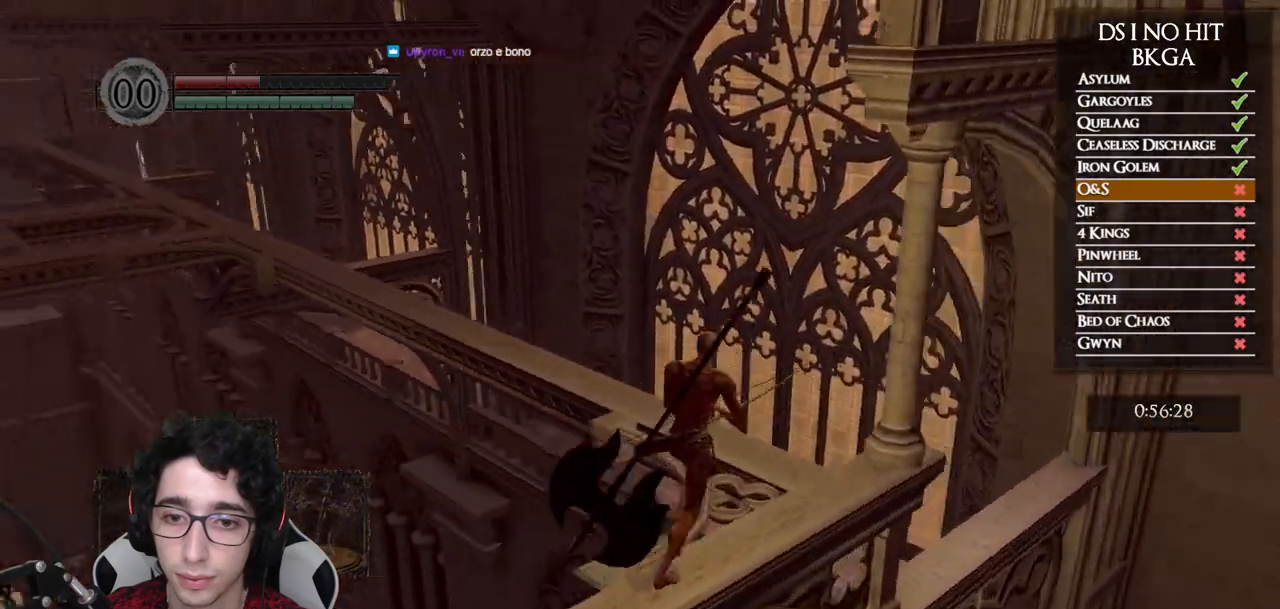
{"buttons": ["B"], "left_stick": "up", "right_stick": "center", "button_events": [[317, "B", "down"]]}
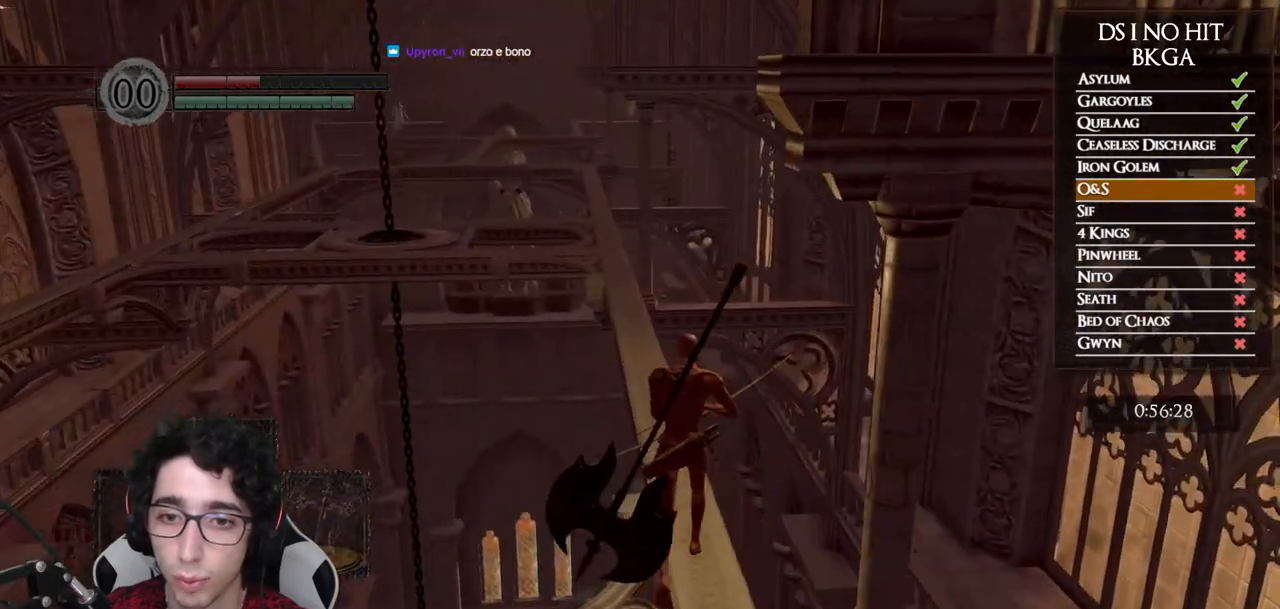
{"buttons": ["B"], "left_stick": "up", "right_stick": "center", "button_events": []}
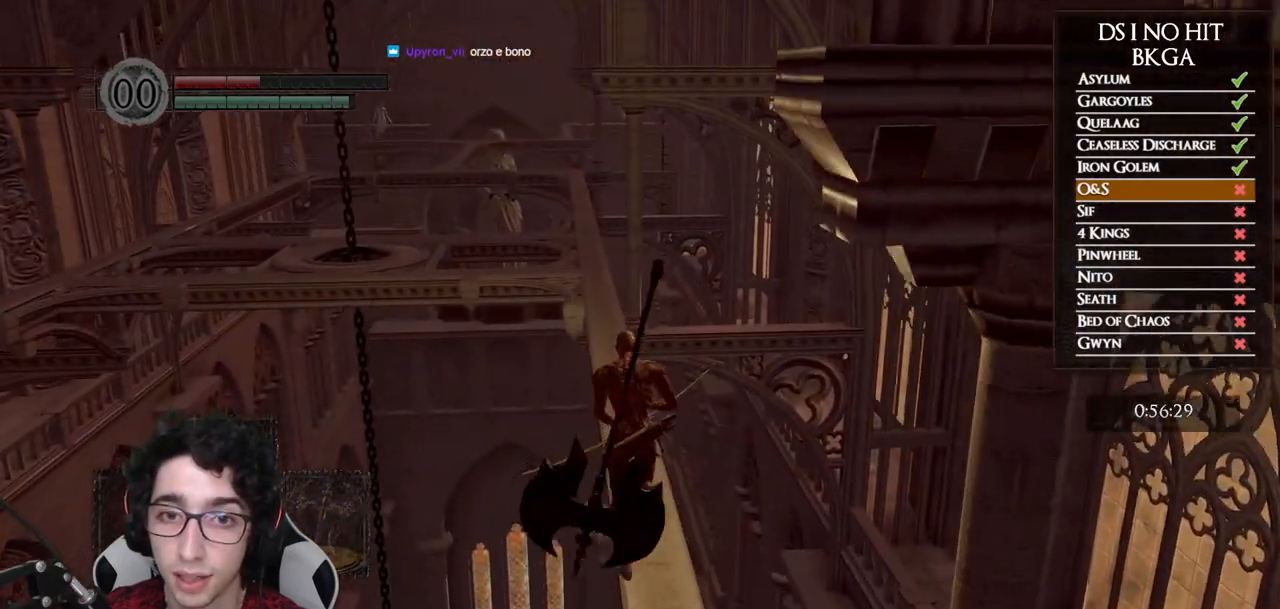
{"buttons": ["B"], "left_stick": "up", "right_stick": "center", "button_events": []}
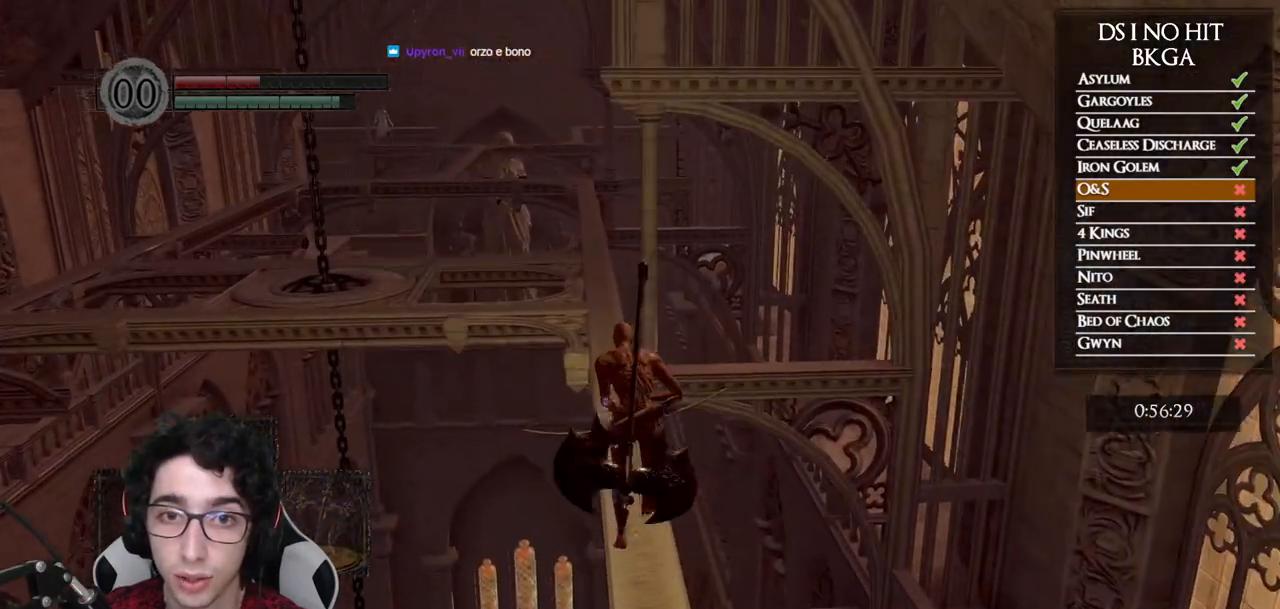
{"buttons": ["B"], "left_stick": "up", "right_stick": "center", "button_events": []}
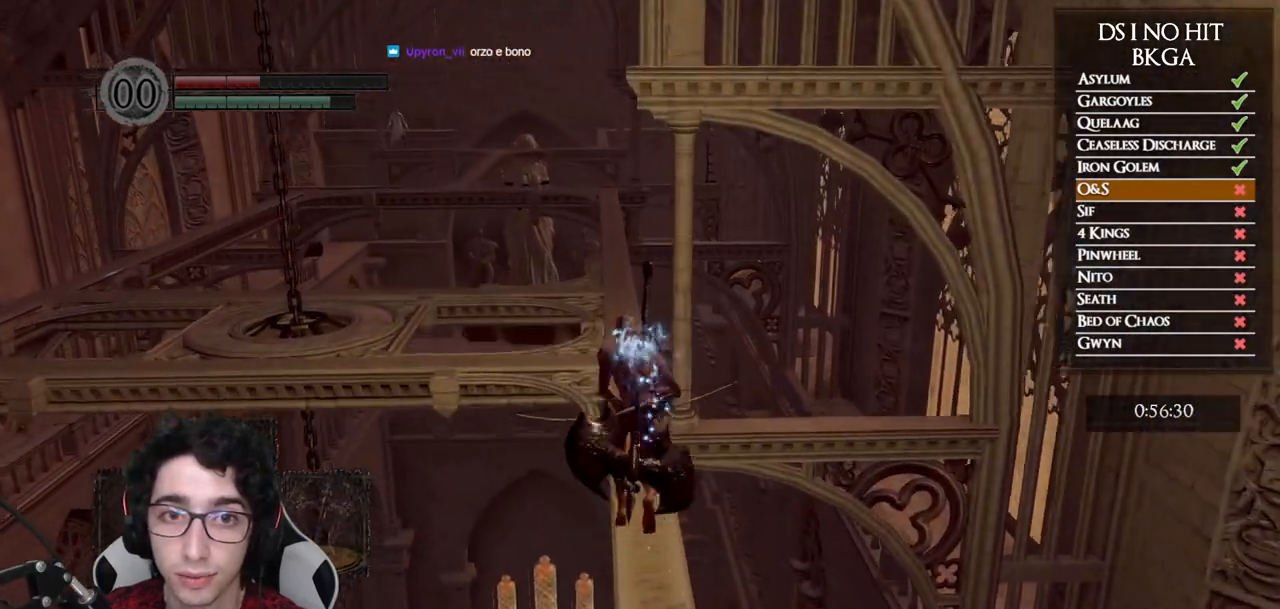
{"buttons": [], "left_stick": "up", "right_stick": "up-left", "button_events": [[183, "B", "up"]]}
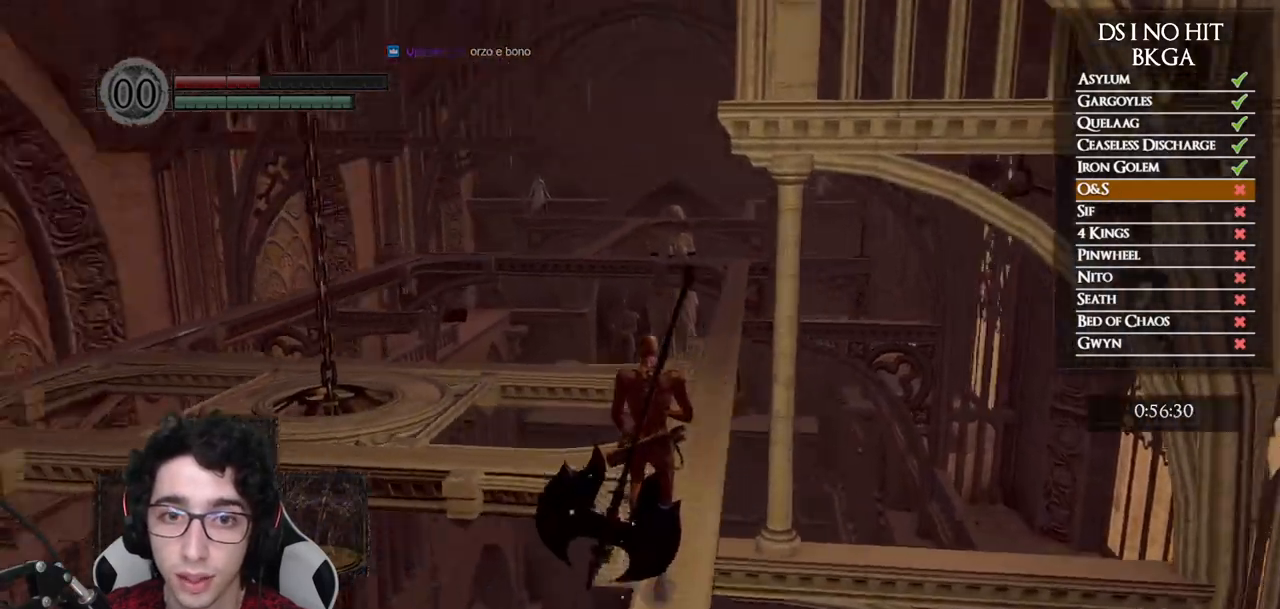
{"buttons": [], "left_stick": "center", "right_stick": "up", "button_events": []}
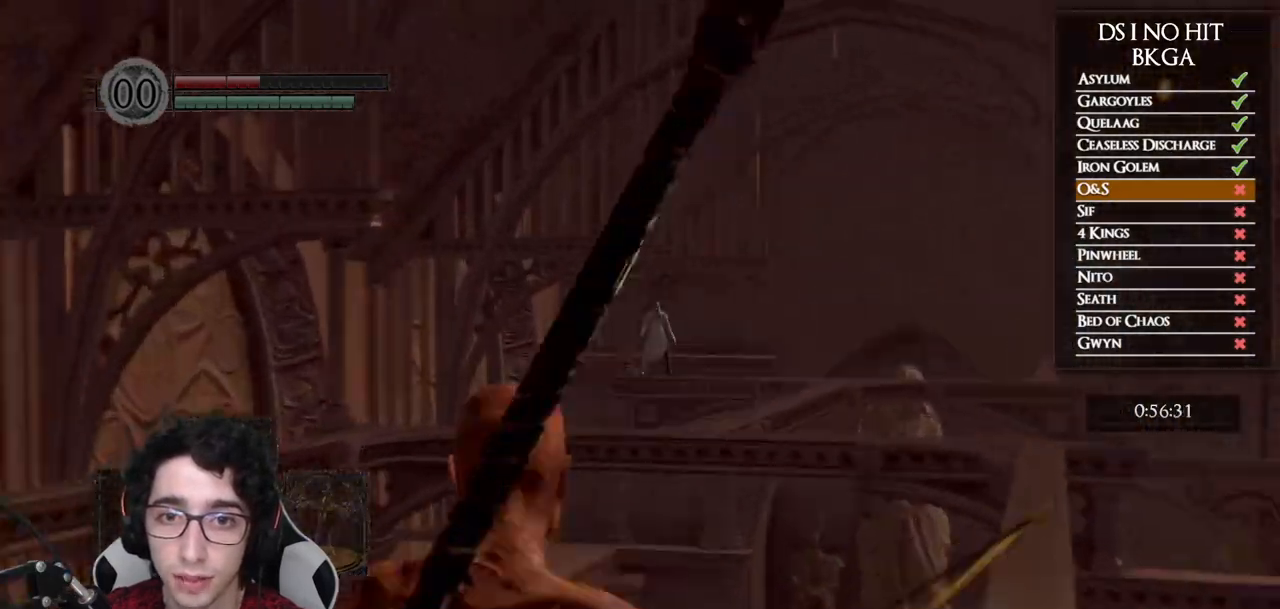
{"buttons": [], "left_stick": "center", "right_stick": "up-left", "button_events": [[217, "DPAD_UP", "down"], [367, "DPAD_UP", "up"]]}
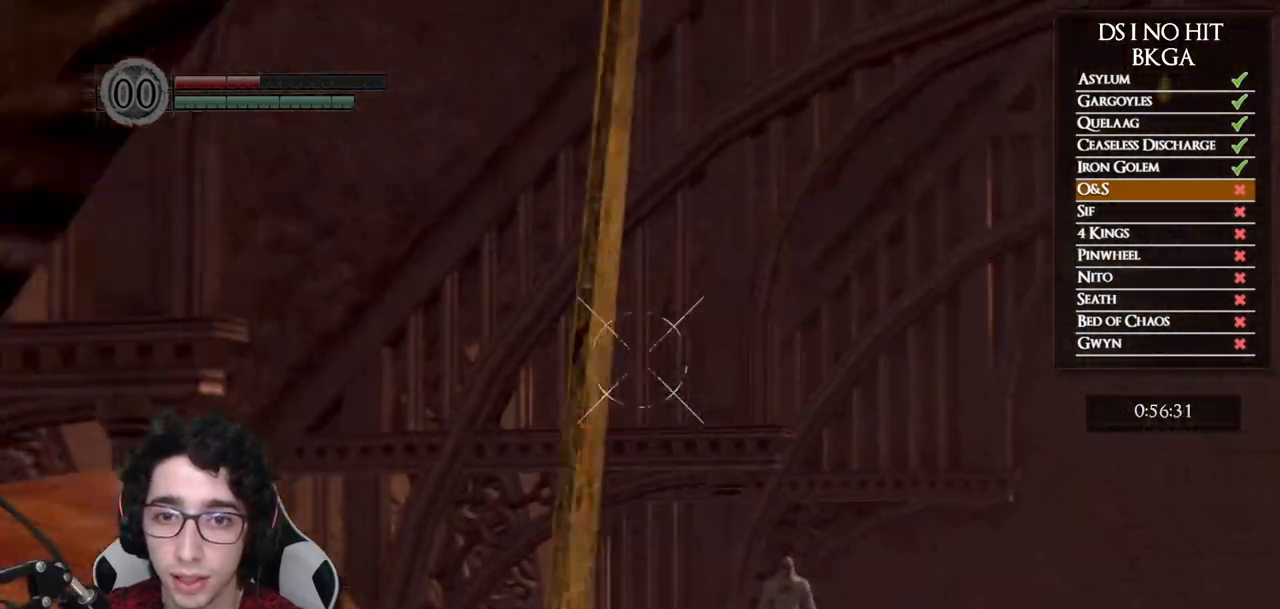
{"buttons": [], "left_stick": "center", "right_stick": "center", "button_events": []}
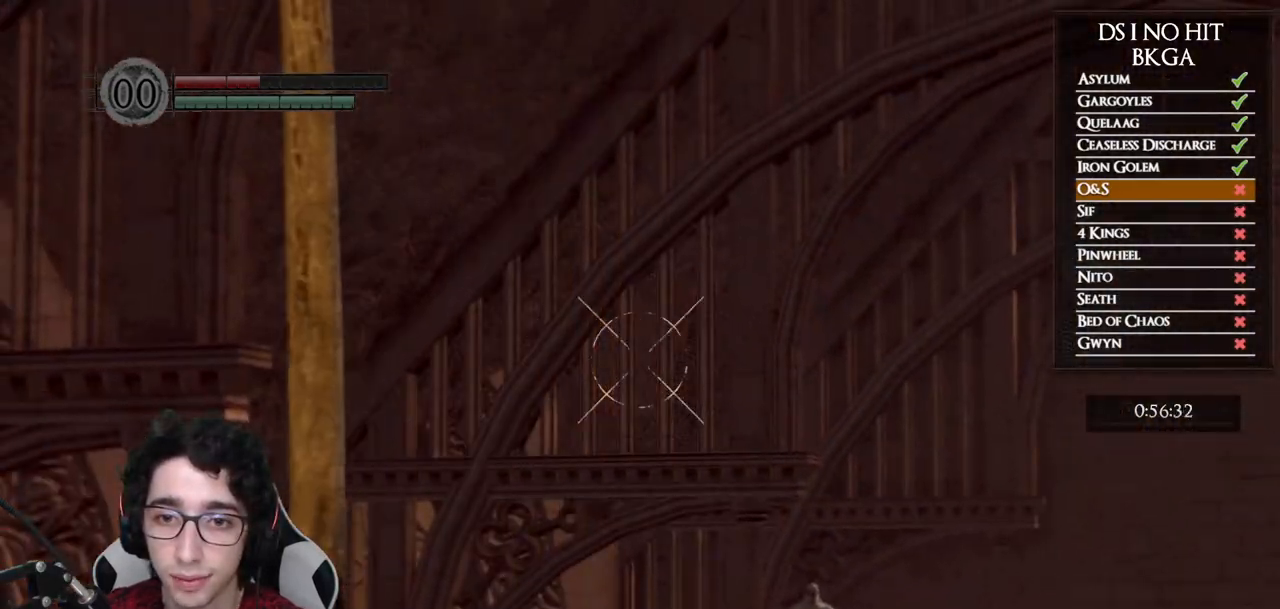
{"buttons": [], "left_stick": "center", "right_stick": "center", "button_events": []}
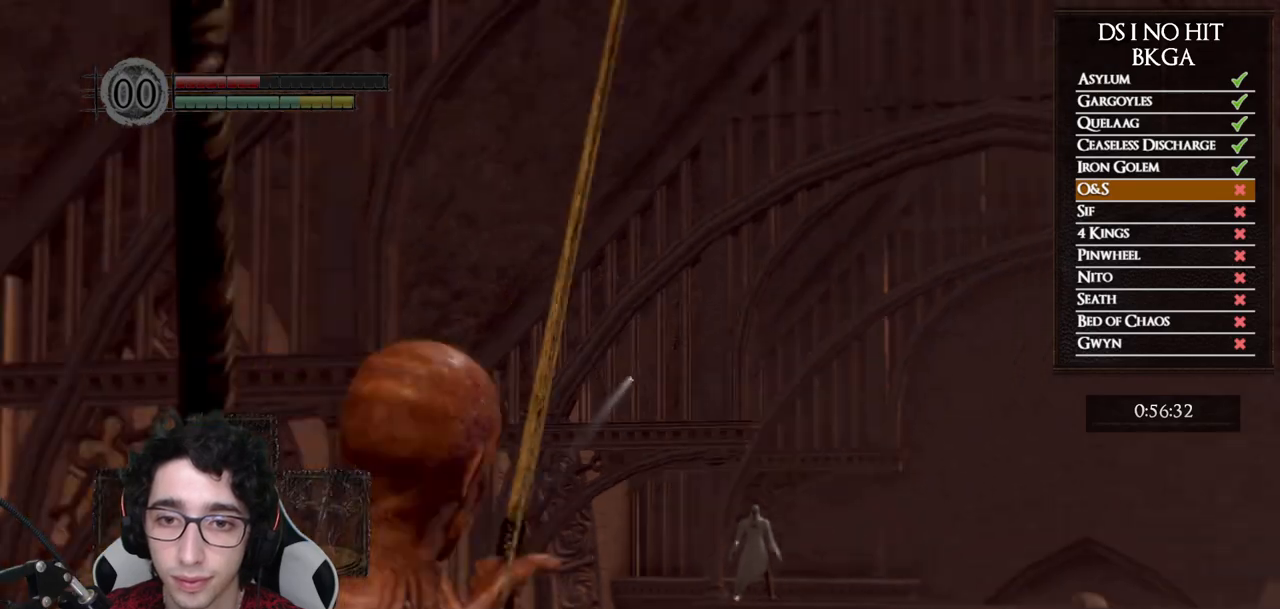
{"buttons": [], "left_stick": "up-right", "right_stick": "down-left", "button_events": []}
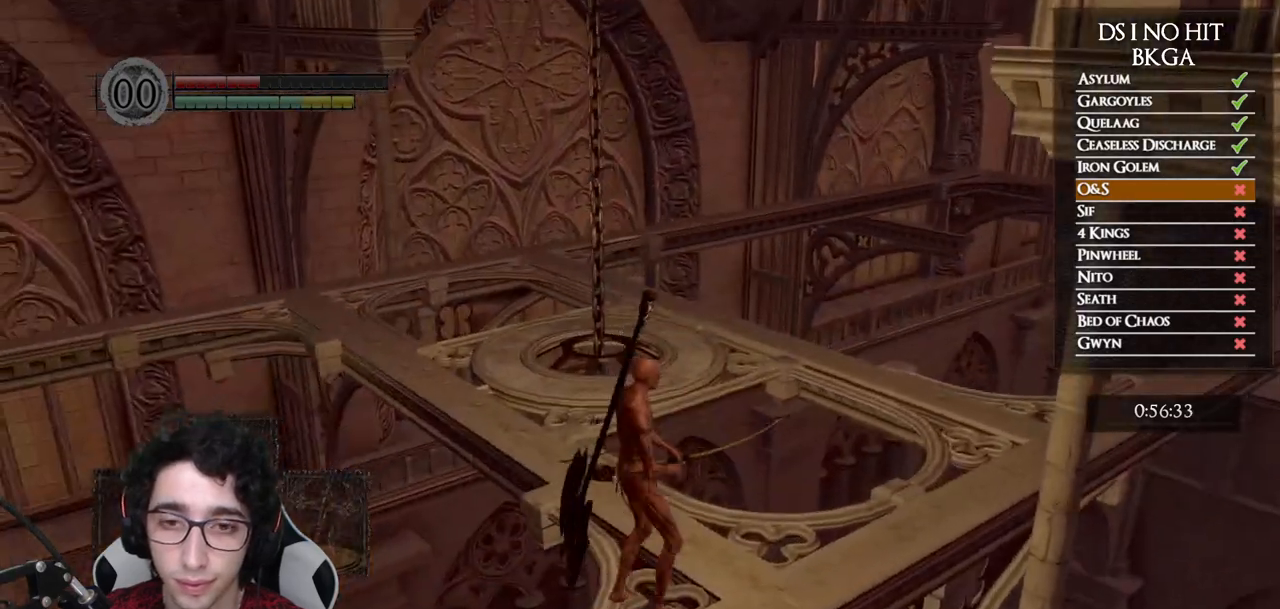
{"buttons": ["B"], "left_stick": "up-left", "right_stick": "center", "button_events": [[200, "B", "down"]]}
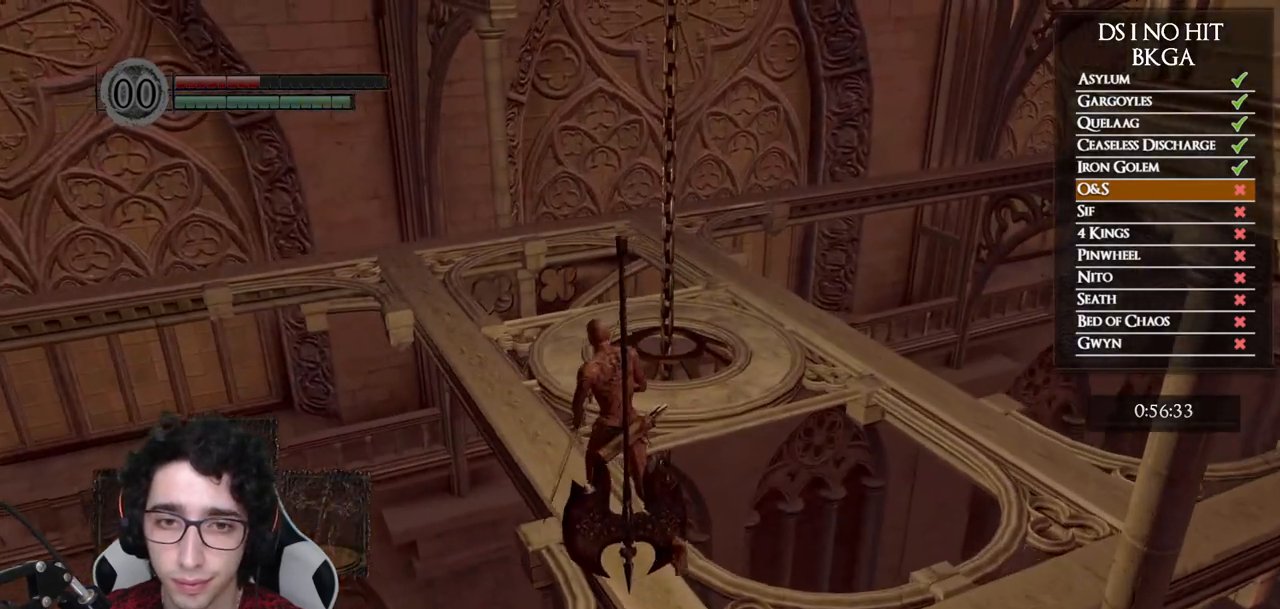
{"buttons": ["B"], "left_stick": "up-left", "right_stick": "center", "button_events": []}
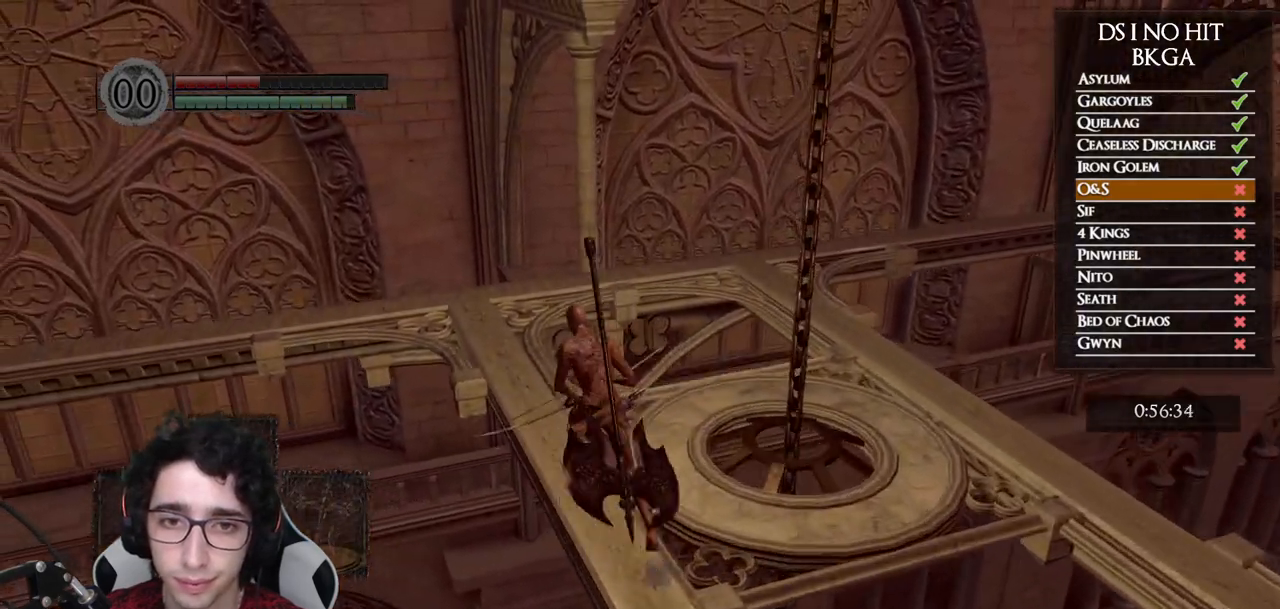
{"buttons": [], "left_stick": "up", "right_stick": "center", "button_events": [[450, "B", "up"]]}